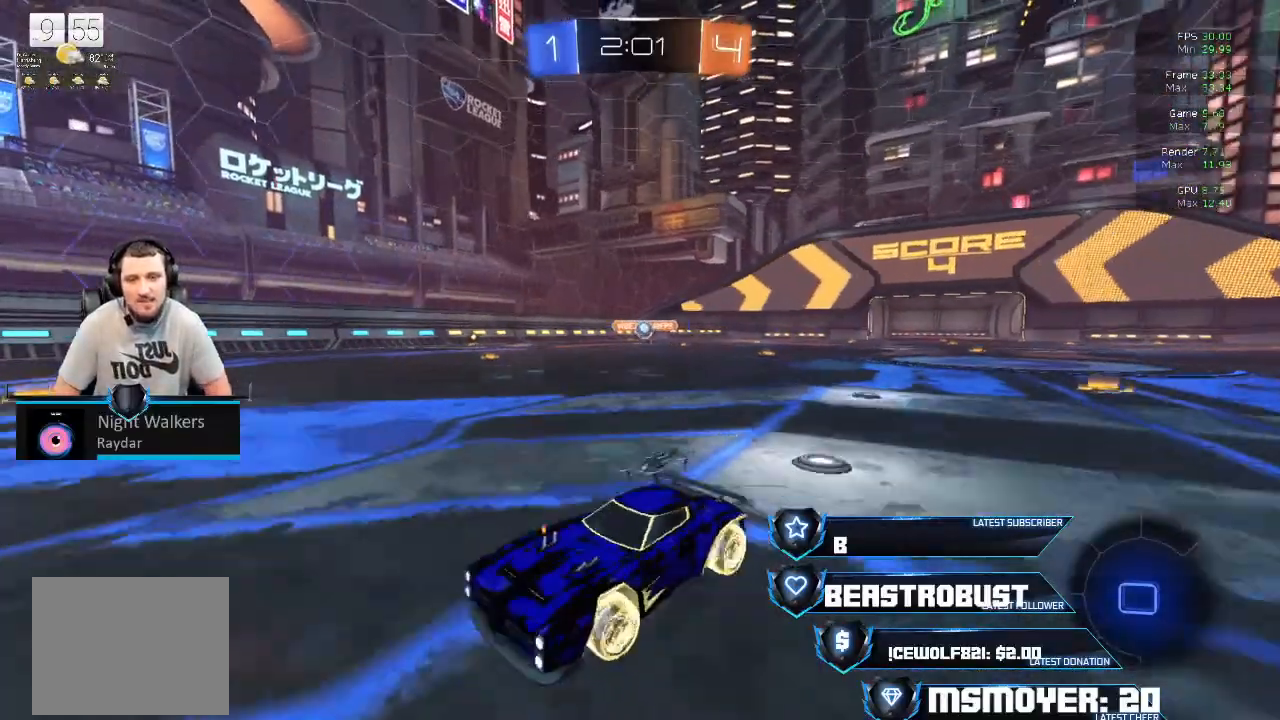
Gameplay with a controller (PlayStation layout); each line is a JSON object with the inputs held at the frame after it. "events" lists button and stick changes between this image and that frame as [ms after this image, input, new state], when the widget could be followed in between.
{"buttons": ["R2"], "left_stick": "left", "right_stick": "center", "events": [[67, "left_stick", "center"], [500, "left_stick", "left"]]}
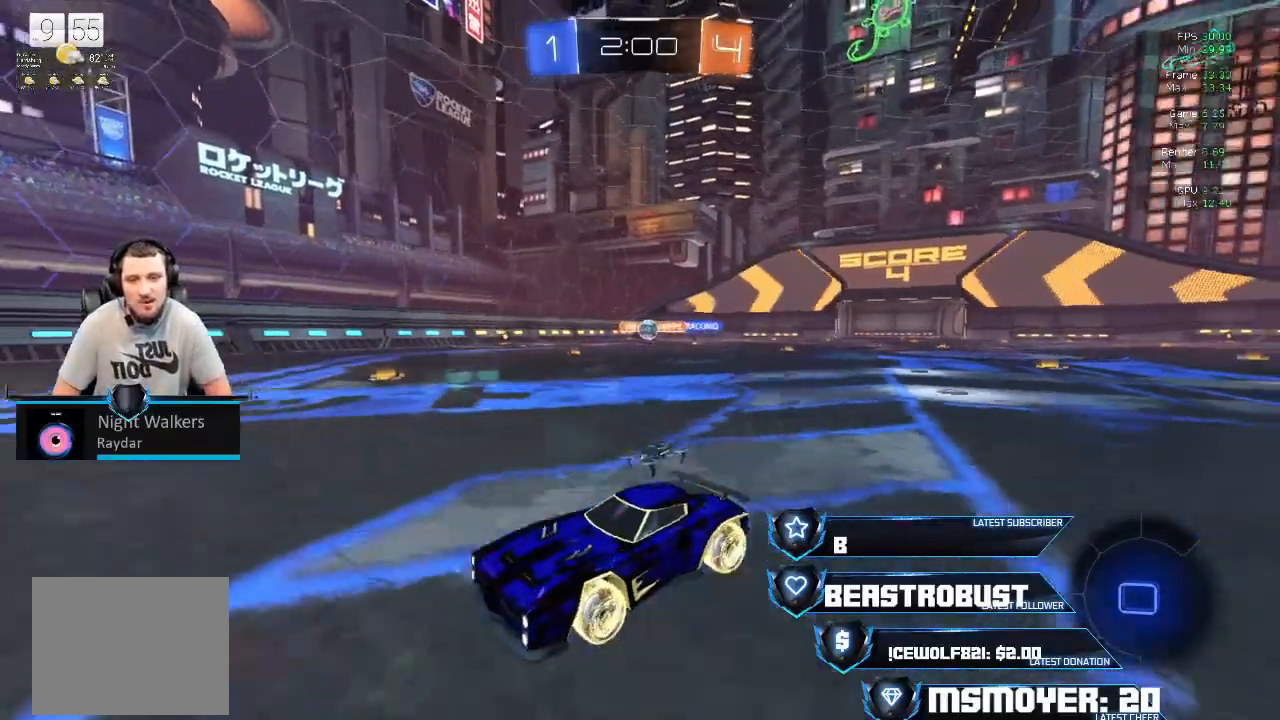
{"buttons": ["CIRCLE"], "left_stick": "left", "right_stick": "center", "events": [[233, "CIRCLE", "down"], [267, "R2", "up"]]}
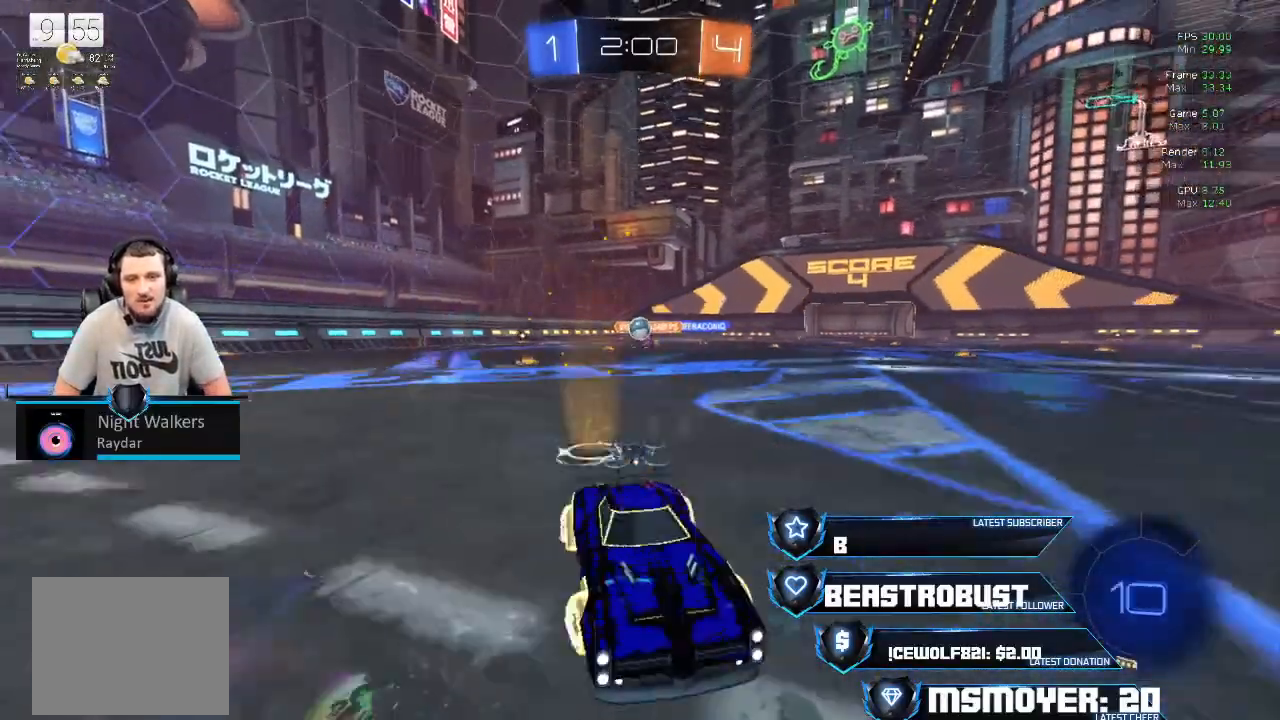
{"buttons": ["L2"], "left_stick": "center", "right_stick": "center", "events": [[300, "L2", "down"], [367, "CIRCLE", "up"], [367, "left_stick", "right"], [467, "left_stick", "center"]]}
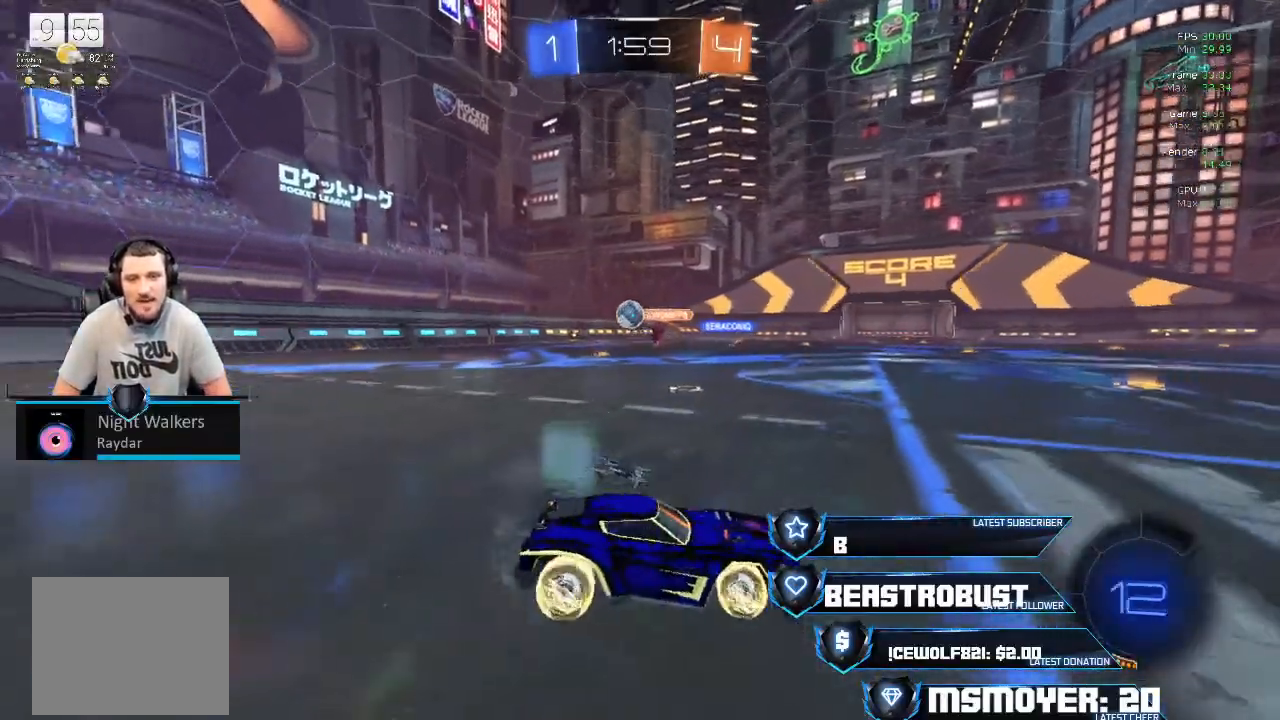
{"buttons": ["L2"], "left_stick": "left", "right_stick": "center", "events": [[33, "left_stick", "left"], [200, "left_stick", "center"], [467, "left_stick", "left"]]}
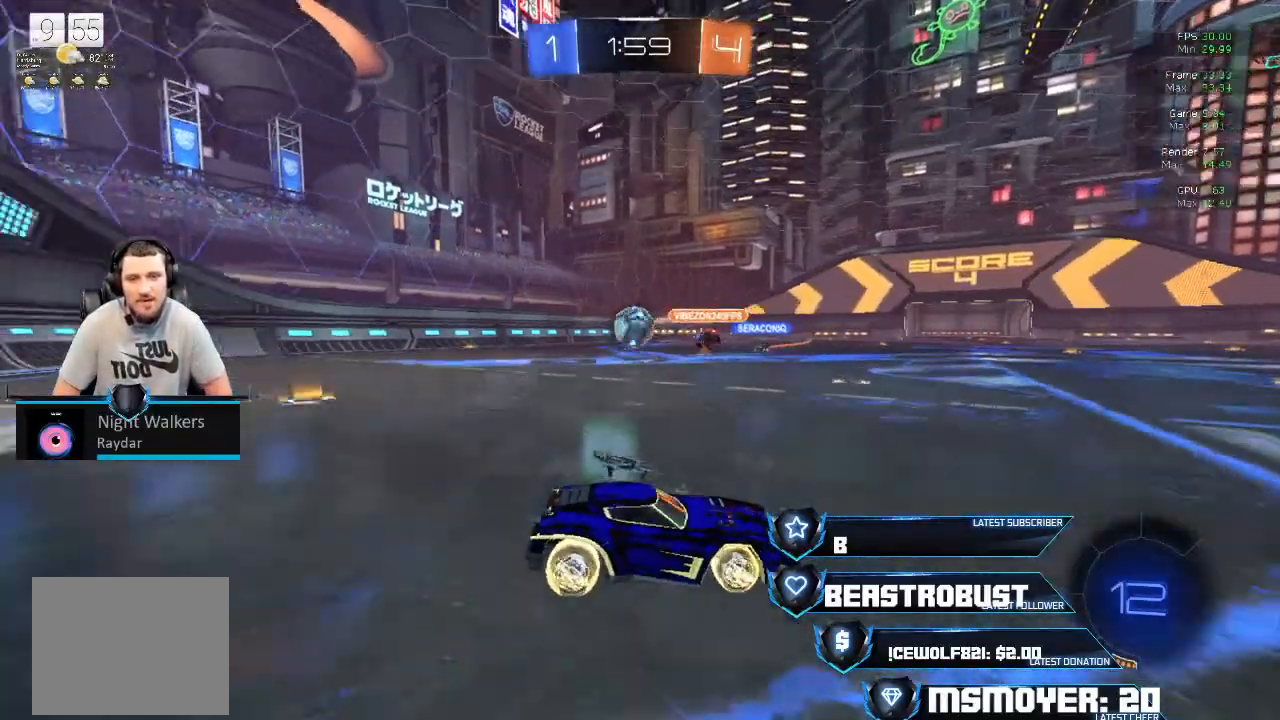
{"buttons": ["L2"], "left_stick": "left", "right_stick": "center", "events": []}
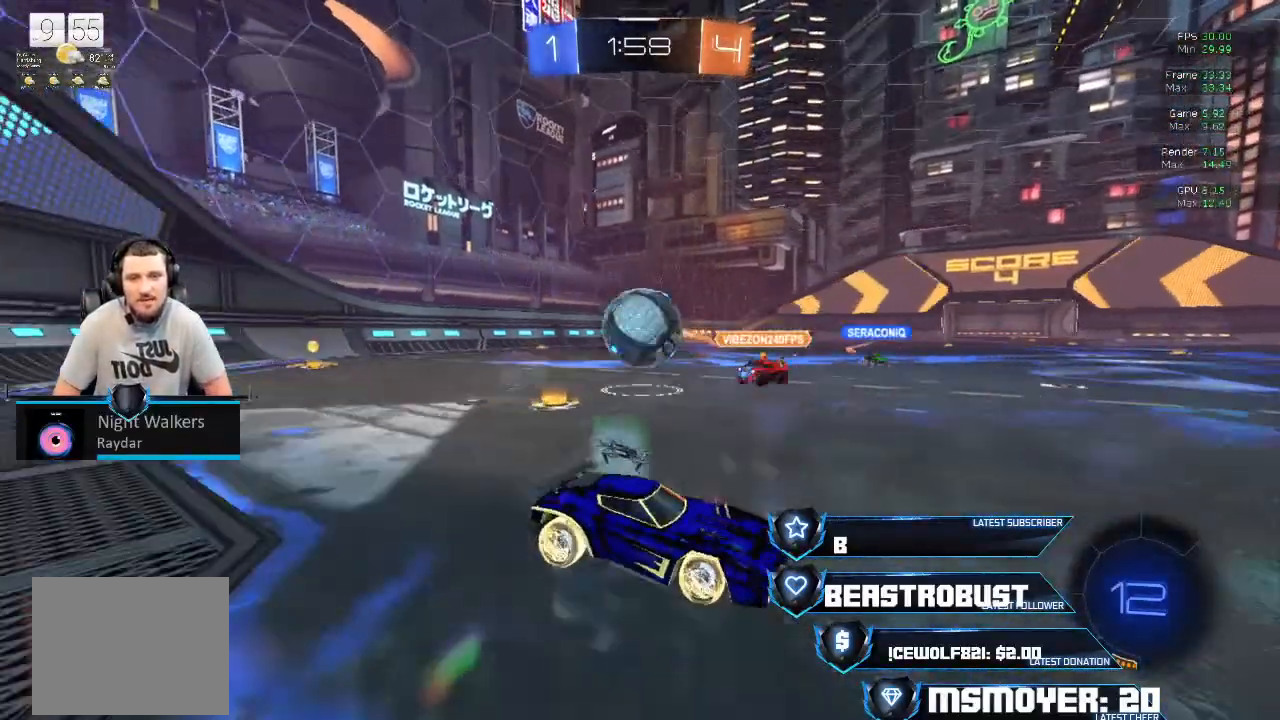
{"buttons": [], "left_stick": "center", "right_stick": "center", "events": [[33, "left_stick", "center"], [100, "SQUARE", "down"], [100, "left_stick", "down-left"], [167, "SQUARE", "up"], [200, "SQUARE", "down"], [200, "left_stick", "down"], [300, "SQUARE", "up"], [433, "left_stick", "center"], [467, "L2", "up"]]}
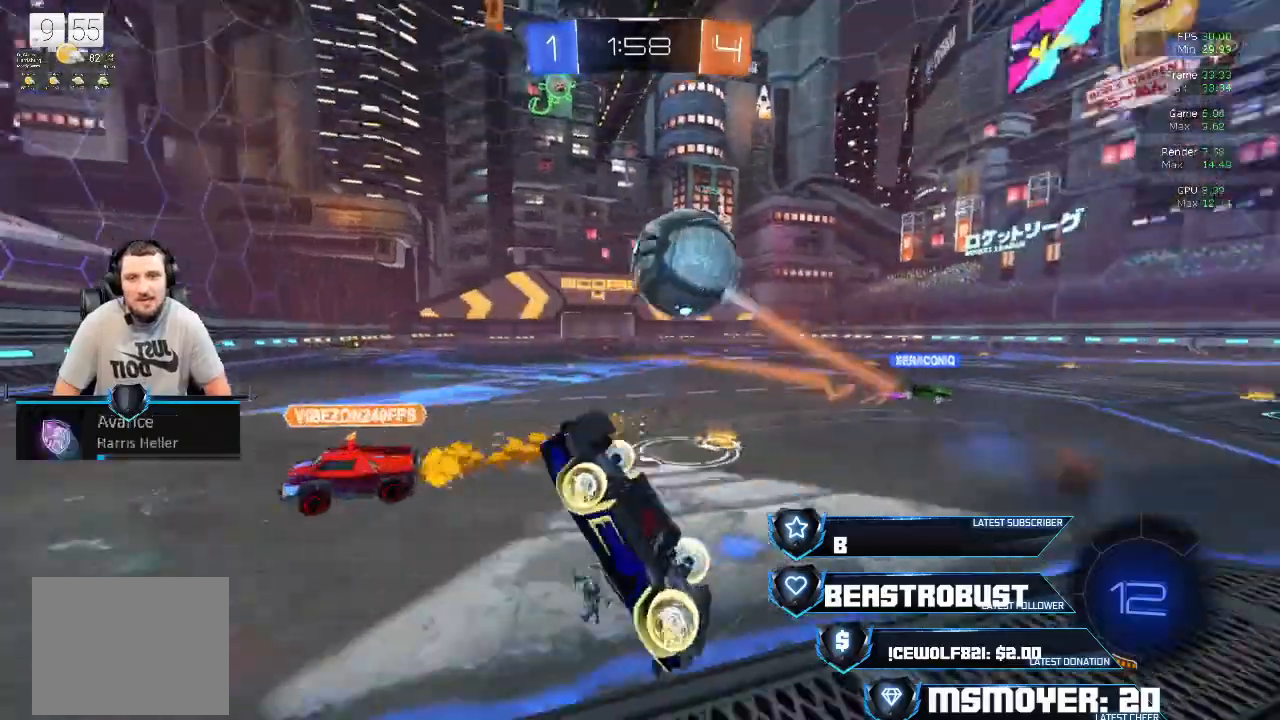
{"buttons": [], "left_stick": "left", "right_stick": "center", "events": [[100, "left_stick", "left"]]}
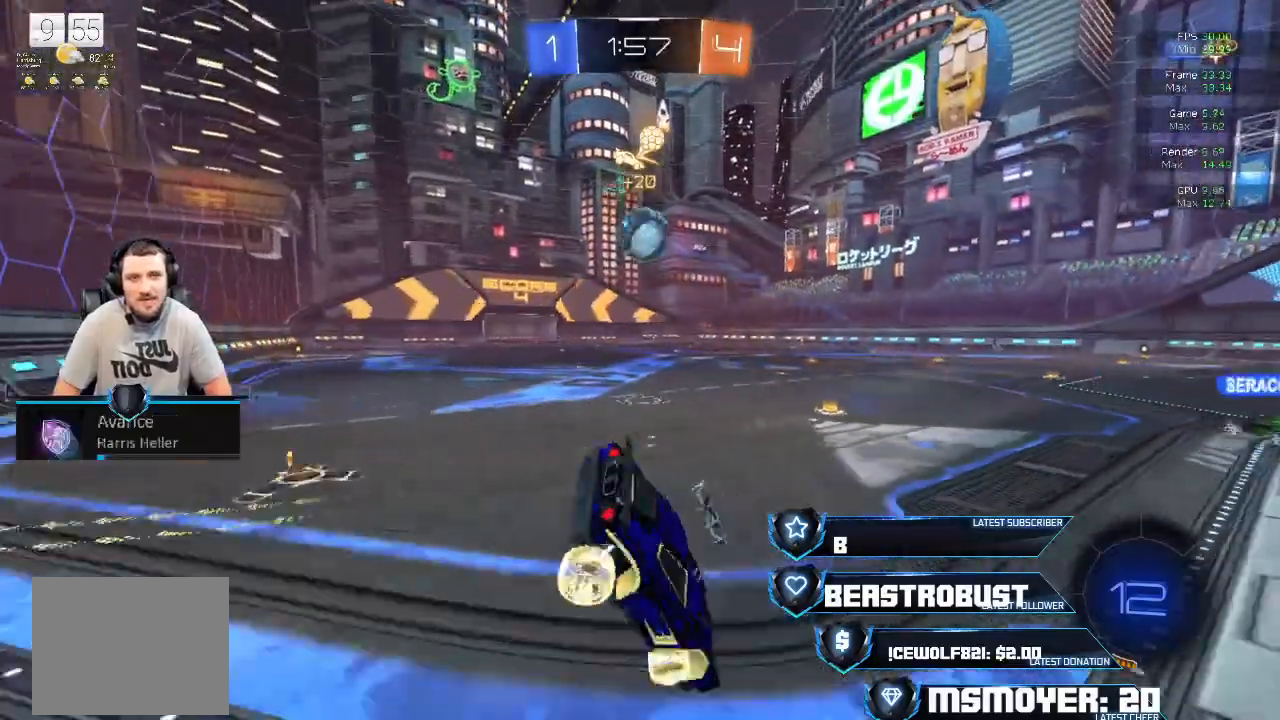
{"buttons": ["R2"], "left_stick": "center", "right_stick": "center", "events": [[233, "R2", "down"], [333, "left_stick", "center"]]}
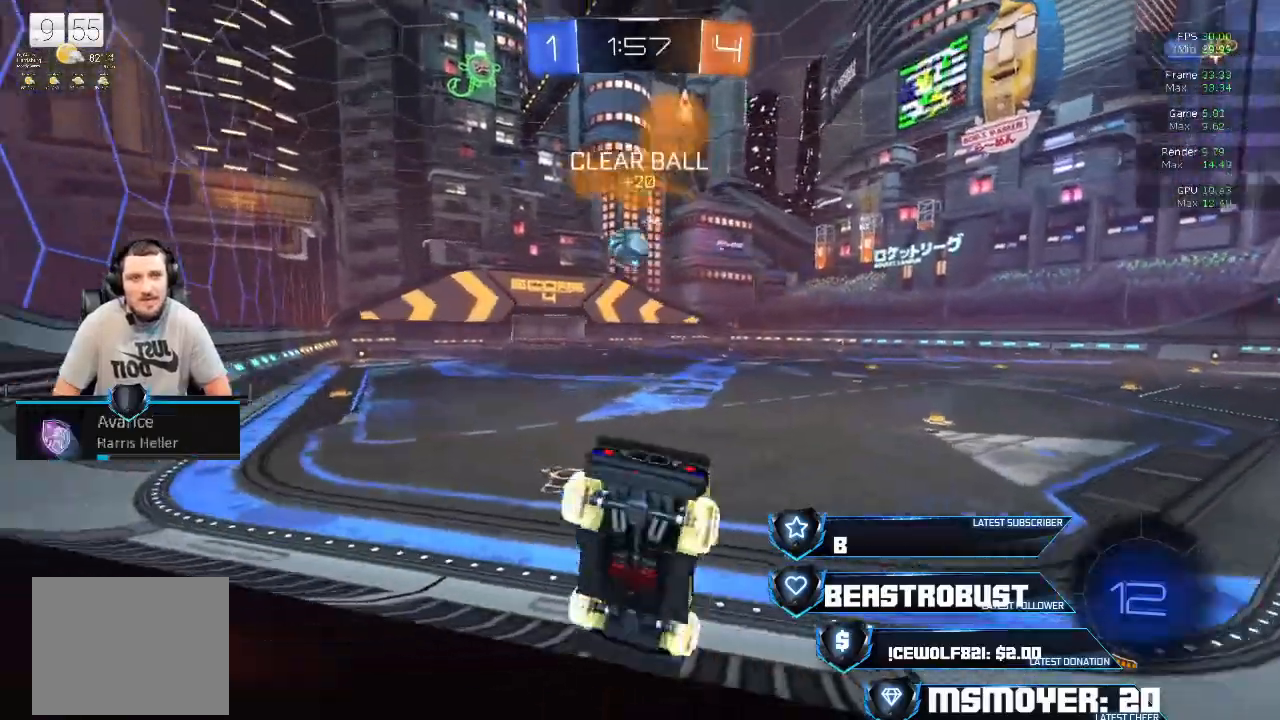
{"buttons": ["CROSS", "R2"], "left_stick": "center", "right_stick": "center", "events": [[133, "CIRCLE", "down"], [167, "left_stick", "up-left"], [267, "CIRCLE", "up"], [367, "CROSS", "down"], [400, "left_stick", "center"]]}
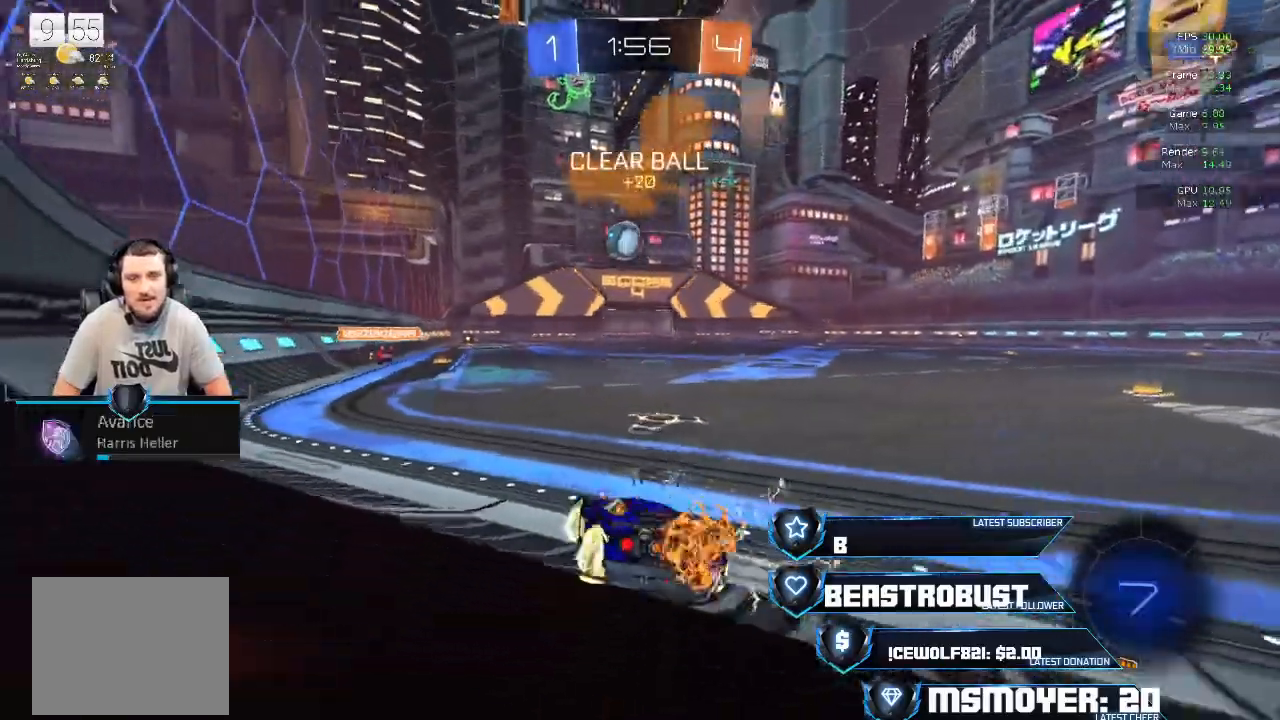
{"buttons": ["R2"], "left_stick": "center", "right_stick": "center", "events": [[400, "CROSS", "up"]]}
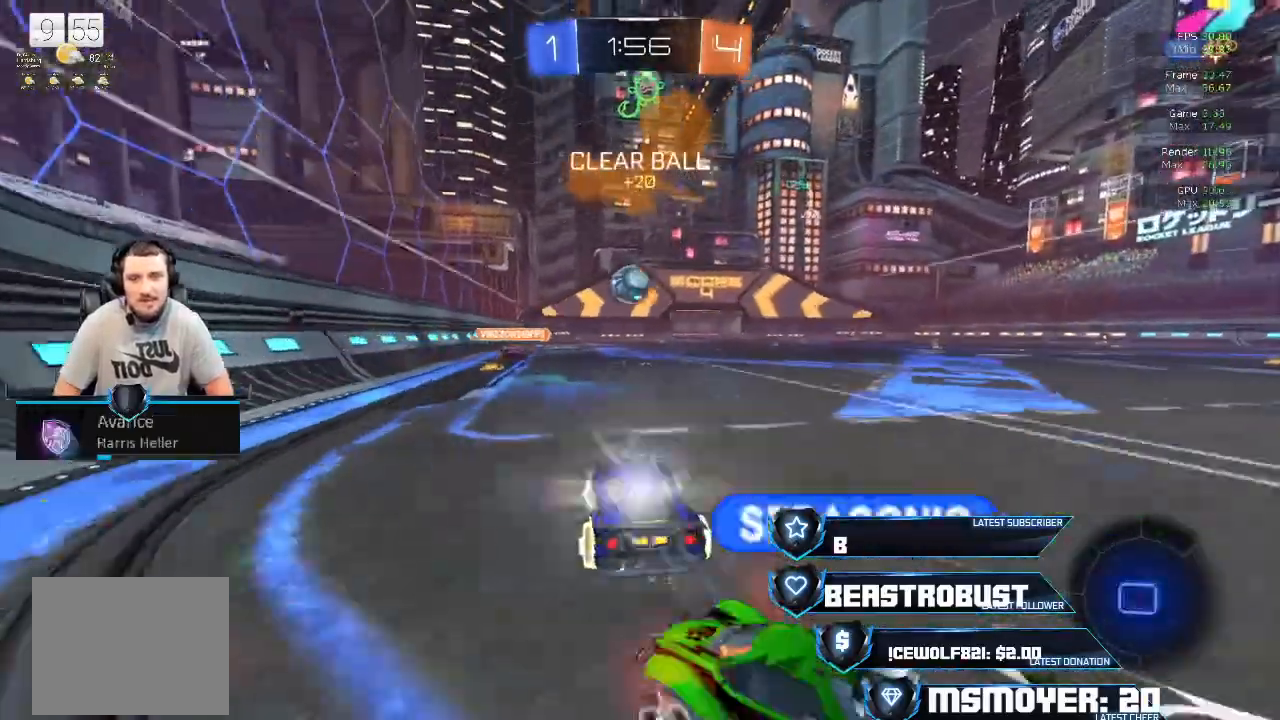
{"buttons": ["R2"], "left_stick": "up-right", "right_stick": "center", "events": [[33, "left_stick", "left"], [167, "left_stick", "center"], [300, "left_stick", "right"], [433, "left_stick", "up-right"]]}
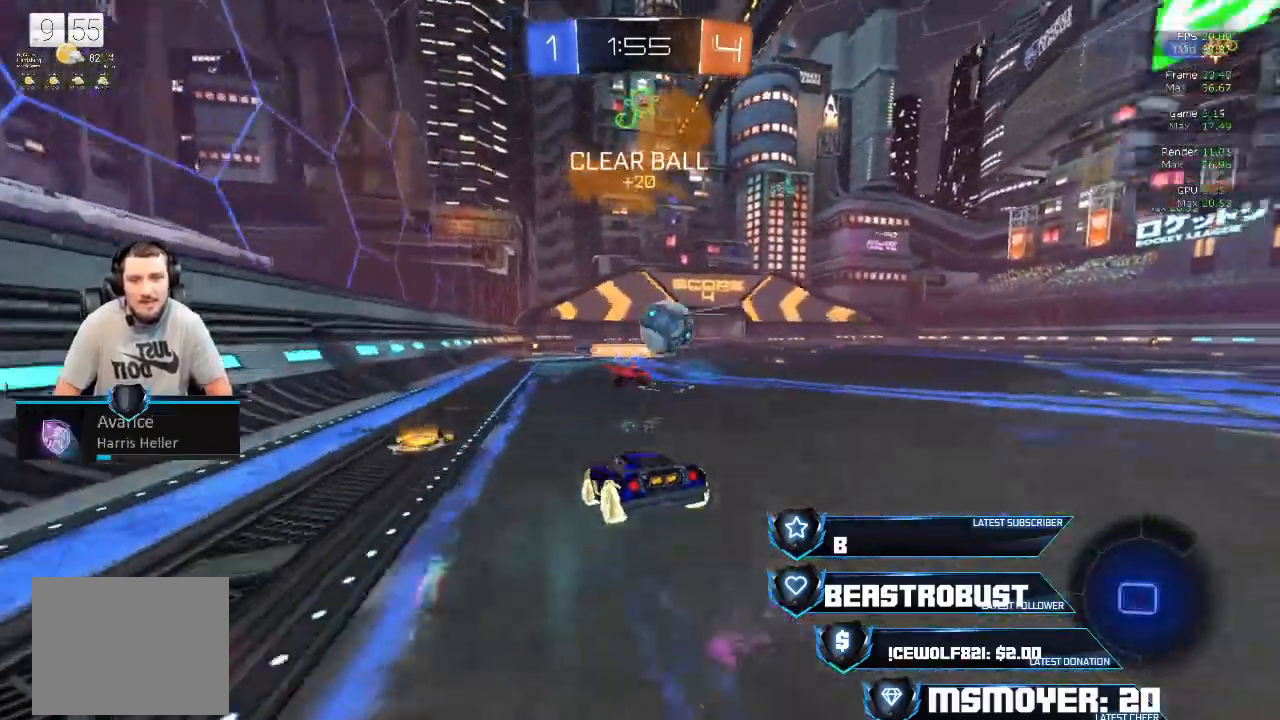
{"buttons": ["CIRCLE"], "left_stick": "right", "right_stick": "center", "events": [[33, "left_stick", "center"], [67, "CROSS", "down"], [167, "left_stick", "right"], [200, "CROSS", "up"], [233, "left_stick", "up-right"], [333, "L2", "down"], [433, "R2", "up"], [500, "CIRCLE", "down"], [500, "L2", "up"], [500, "left_stick", "right"]]}
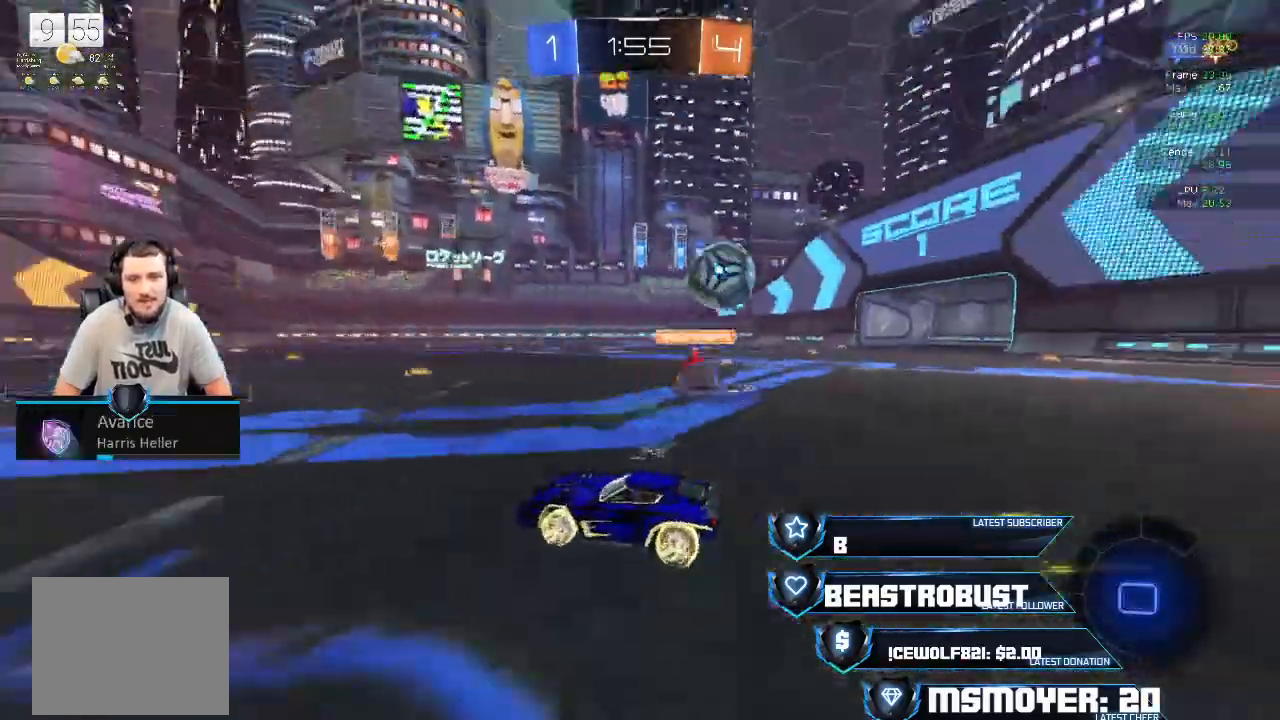
{"buttons": ["CROSS", "R2"], "left_stick": "right", "right_stick": "center", "events": [[67, "CIRCLE", "up"], [100, "R2", "down"], [267, "CROSS", "down"]]}
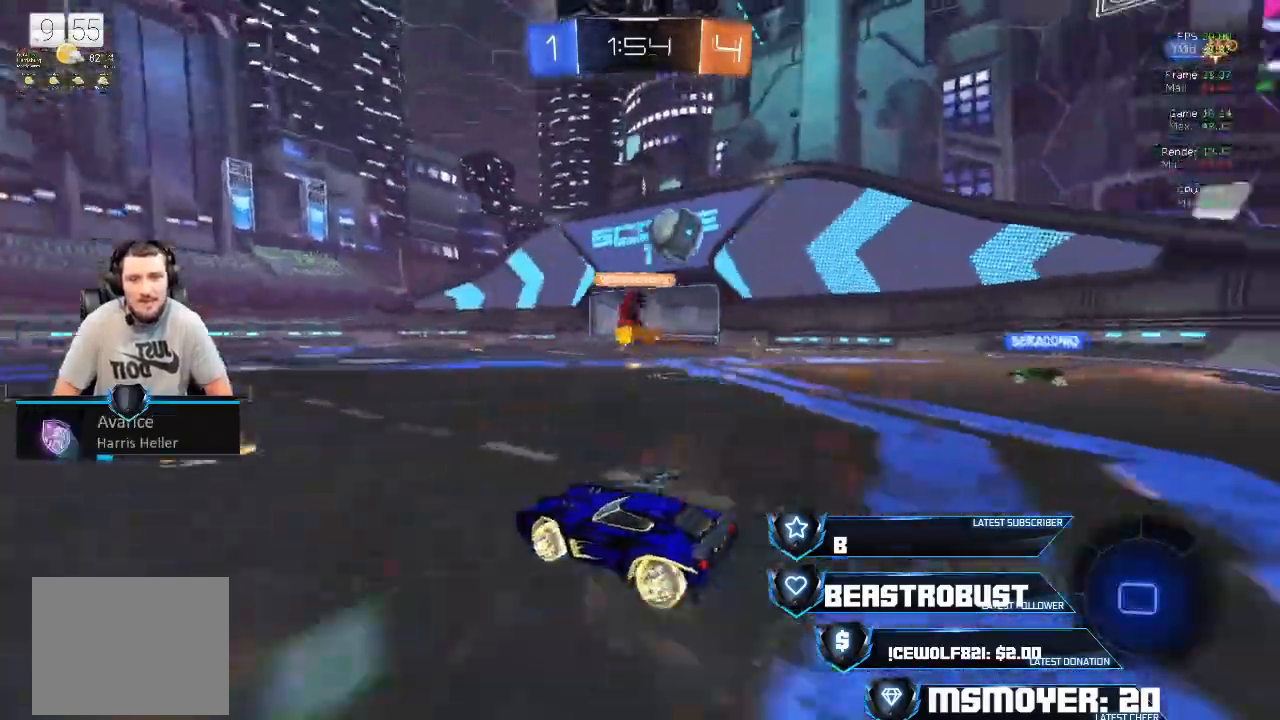
{"buttons": ["CROSS", "R2"], "left_stick": "up", "right_stick": "center", "events": [[333, "left_stick", "center"], [500, "left_stick", "up"]]}
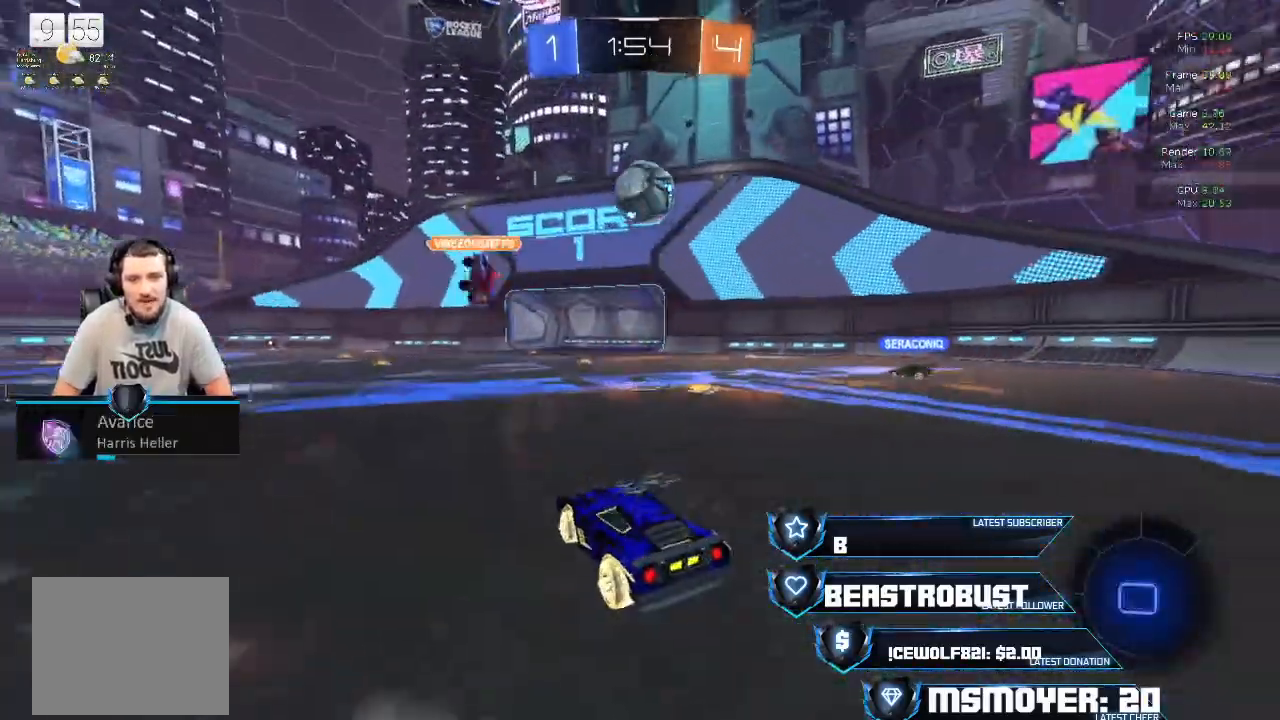
{"buttons": ["CROSS", "R2"], "left_stick": "right", "right_stick": "center", "events": [[67, "left_stick", "right"]]}
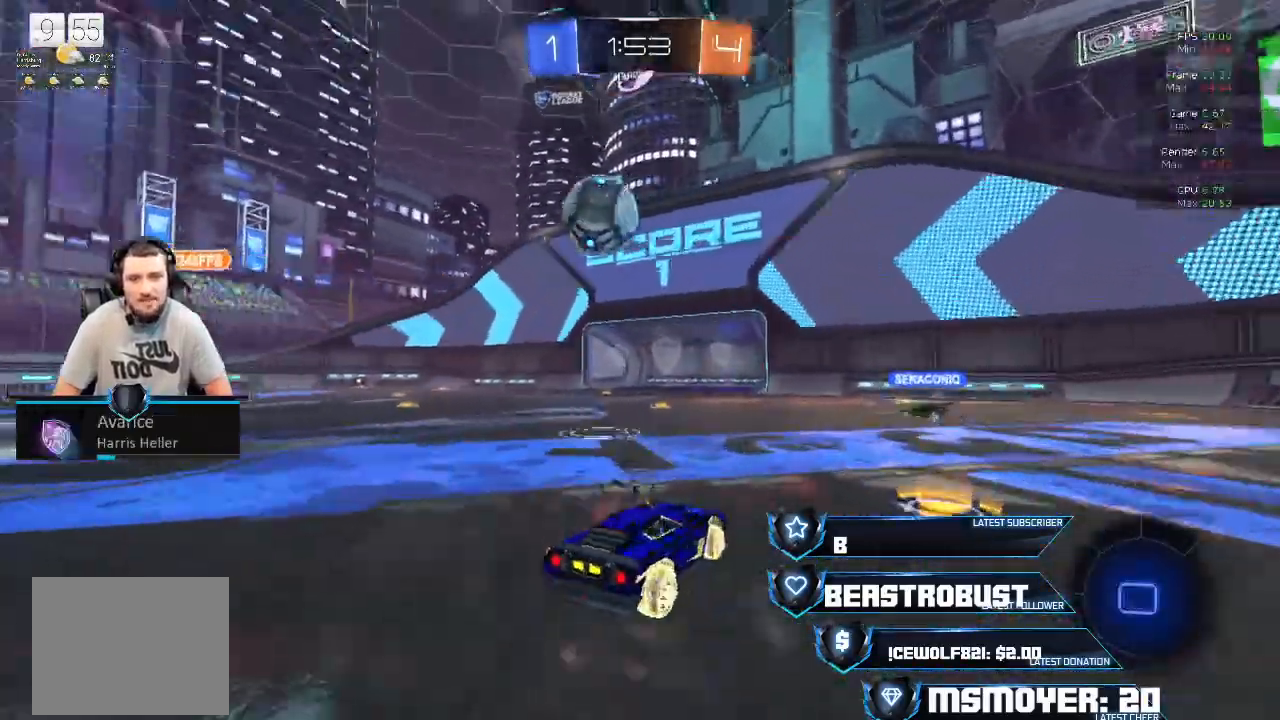
{"buttons": ["R2"], "left_stick": "left", "right_stick": "center", "events": [[67, "CROSS", "up"], [200, "left_stick", "left"]]}
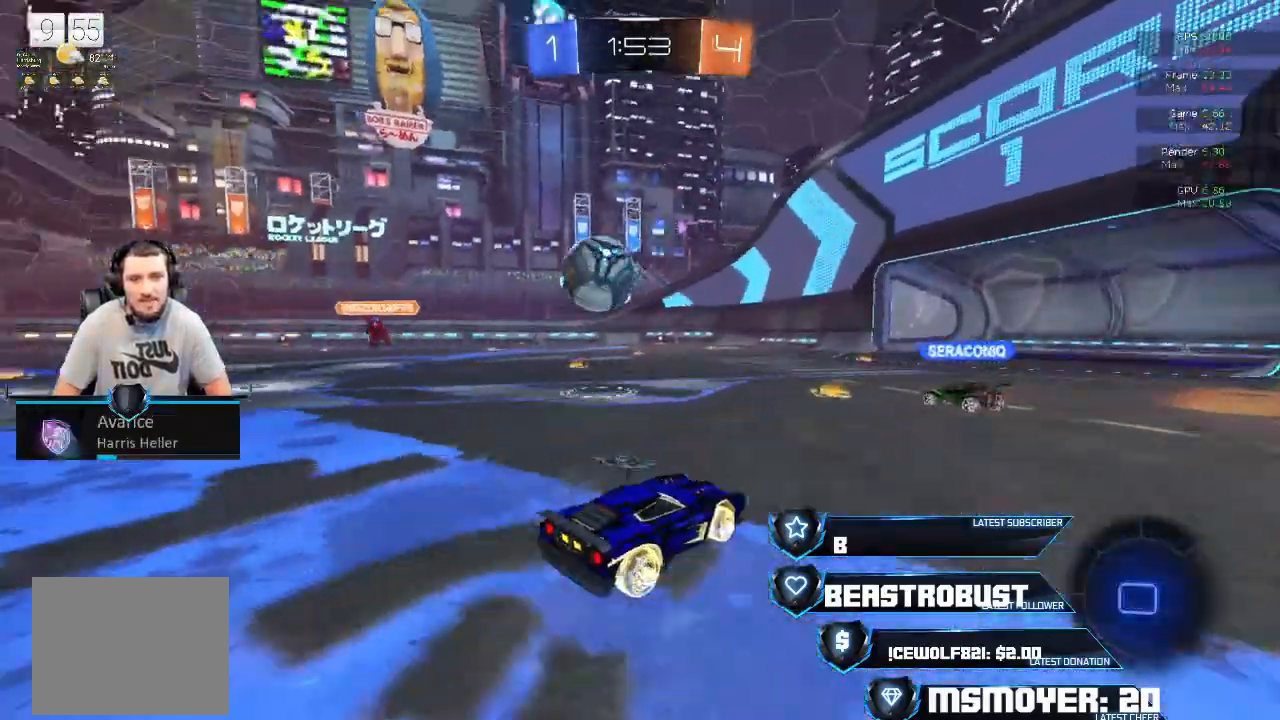
{"buttons": ["R2"], "left_stick": "right", "right_stick": "center", "events": [[33, "left_stick", "center"], [133, "left_stick", "up-right"], [367, "left_stick", "right"]]}
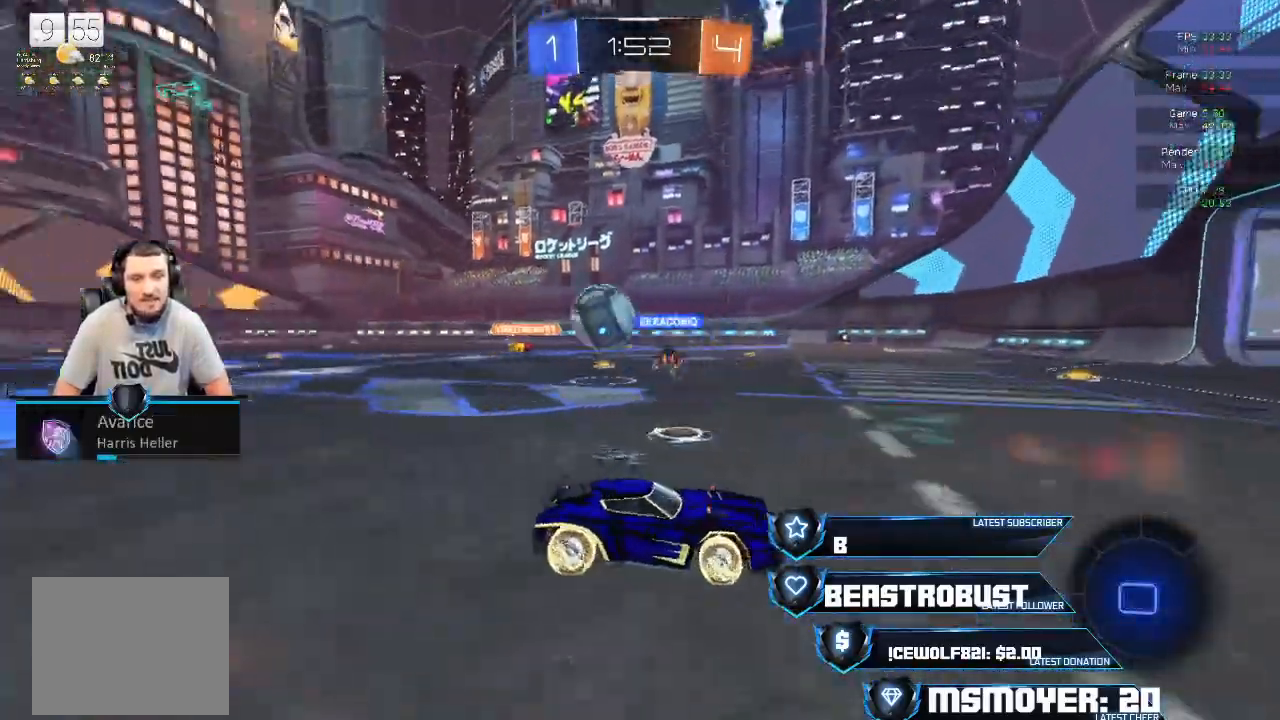
{"buttons": ["R2"], "left_stick": "left", "right_stick": "center", "events": [[100, "left_stick", "left"]]}
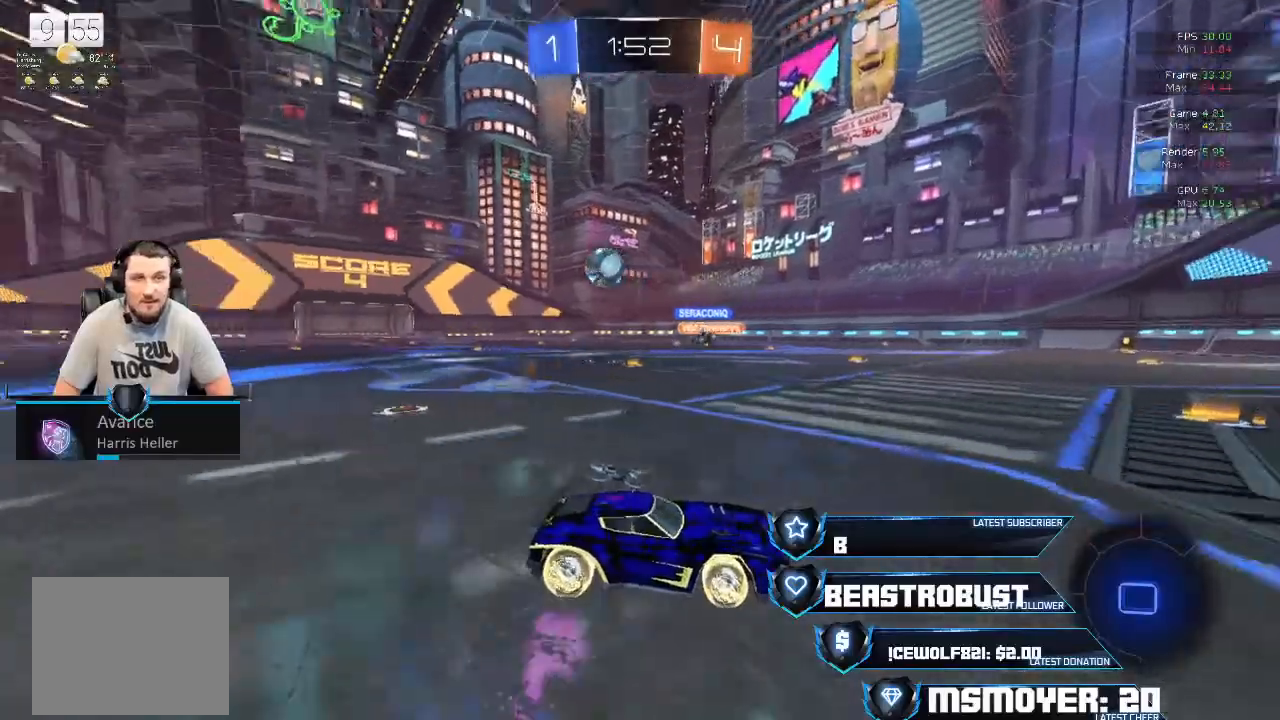
{"buttons": ["R2"], "left_stick": "left", "right_stick": "center", "events": []}
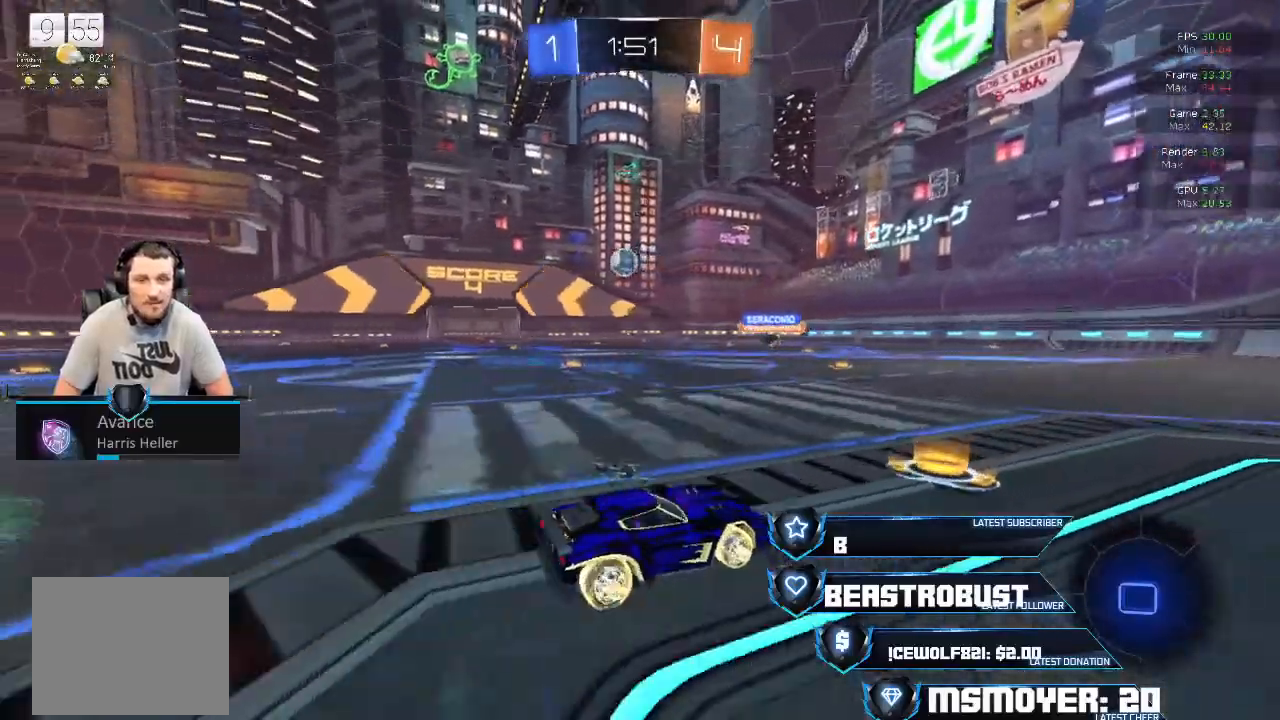
{"buttons": ["R2"], "left_stick": "left", "right_stick": "center", "events": [[167, "left_stick", "right"], [300, "left_stick", "center"], [433, "left_stick", "left"]]}
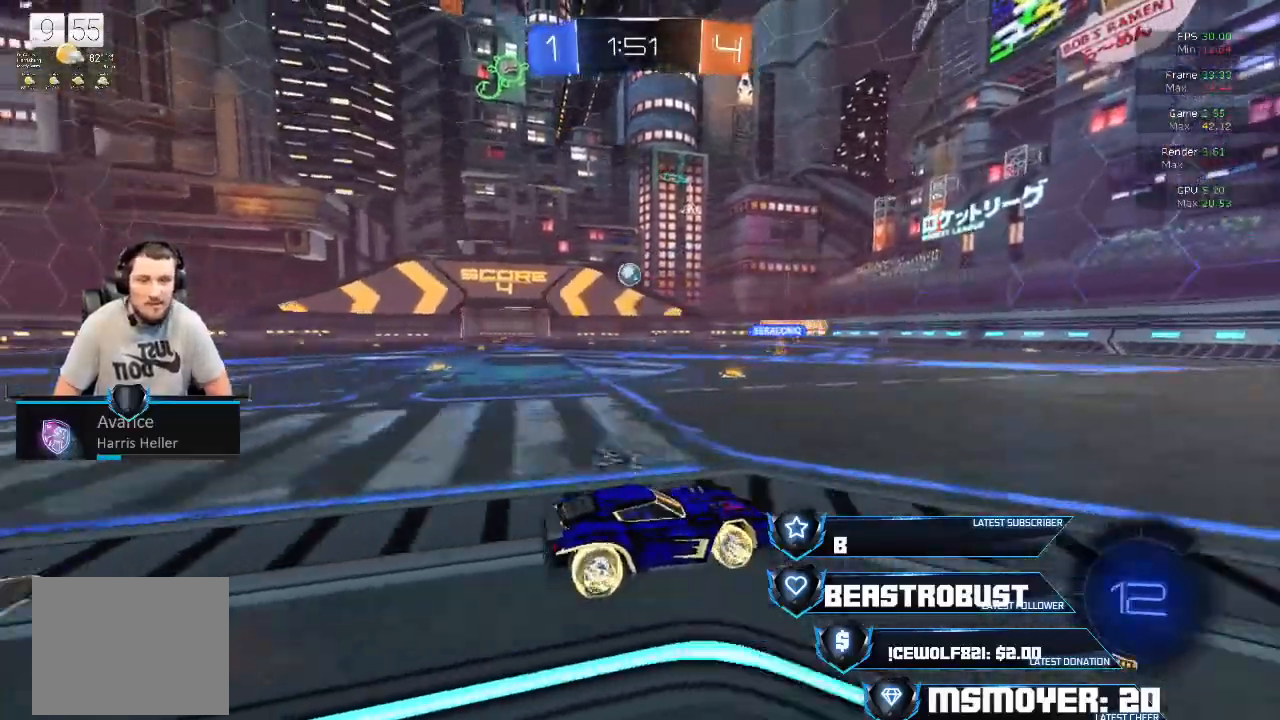
{"buttons": [], "left_stick": "left", "right_stick": "center", "events": [[367, "R2", "up"]]}
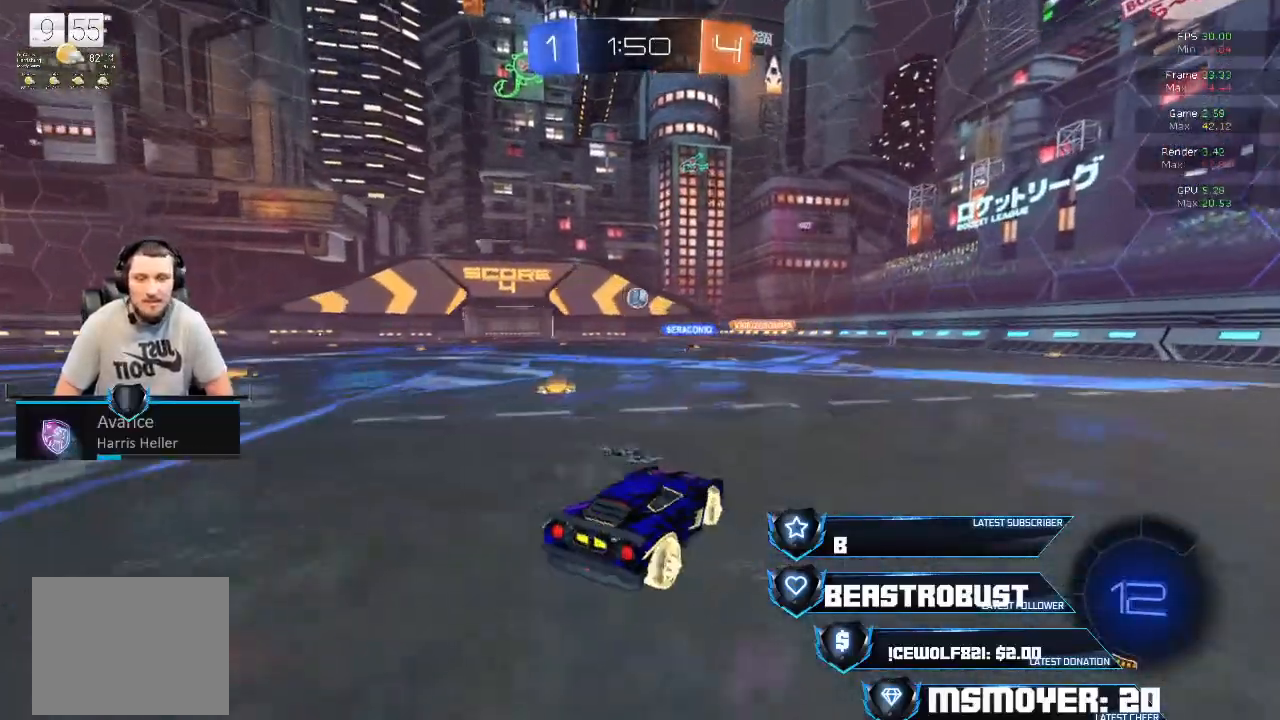
{"buttons": [], "left_stick": "left", "right_stick": "center", "events": [[100, "R2", "down"], [433, "R2", "up"]]}
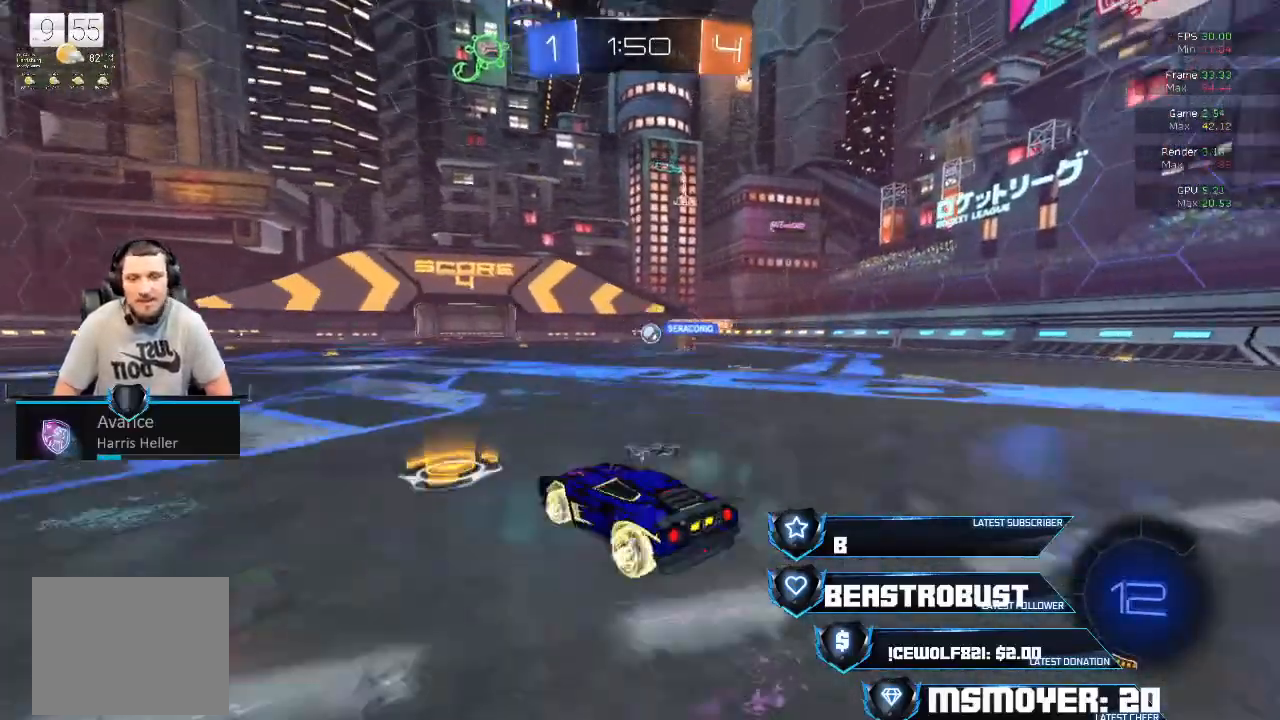
{"buttons": ["R2"], "left_stick": "center", "right_stick": "center", "events": [[133, "left_stick", "right"], [333, "L2", "down"], [333, "R2", "down"], [433, "left_stick", "center"], [467, "L2", "up"]]}
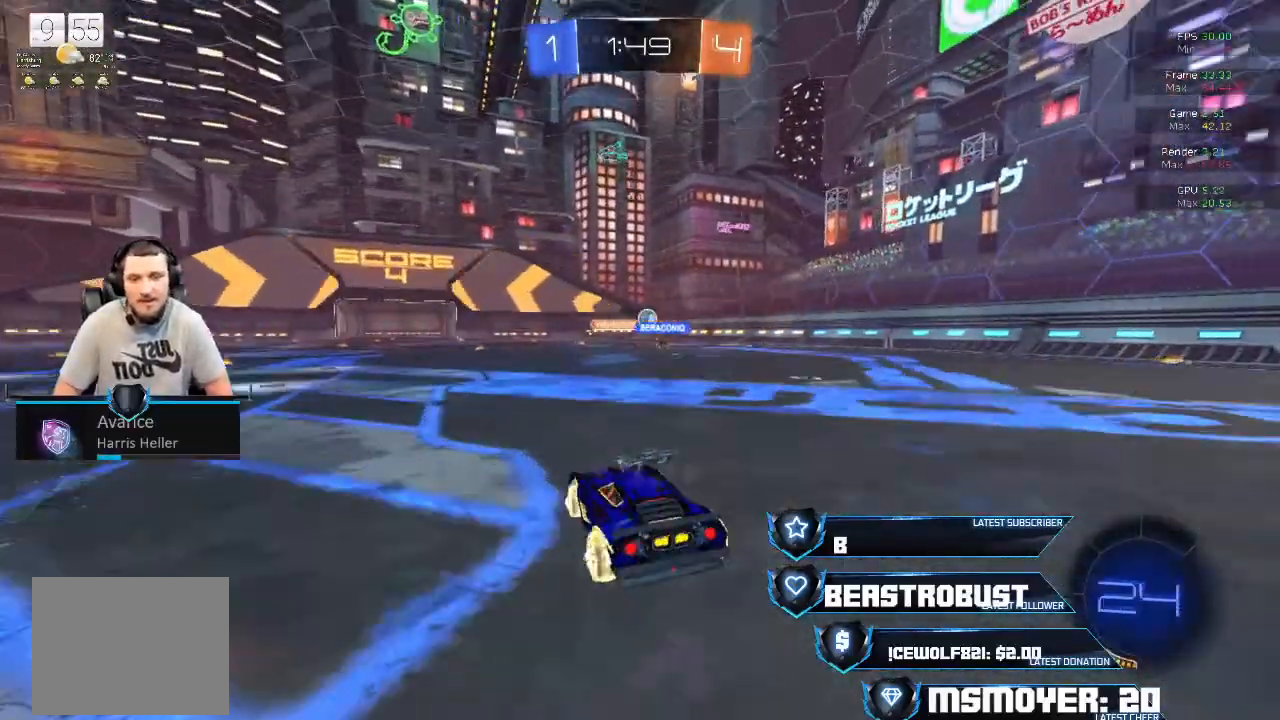
{"buttons": ["CROSS", "R2"], "left_stick": "center", "right_stick": "center", "events": [[33, "left_stick", "right"], [100, "left_stick", "center"], [167, "left_stick", "right"], [367, "CROSS", "down"], [467, "left_stick", "center"]]}
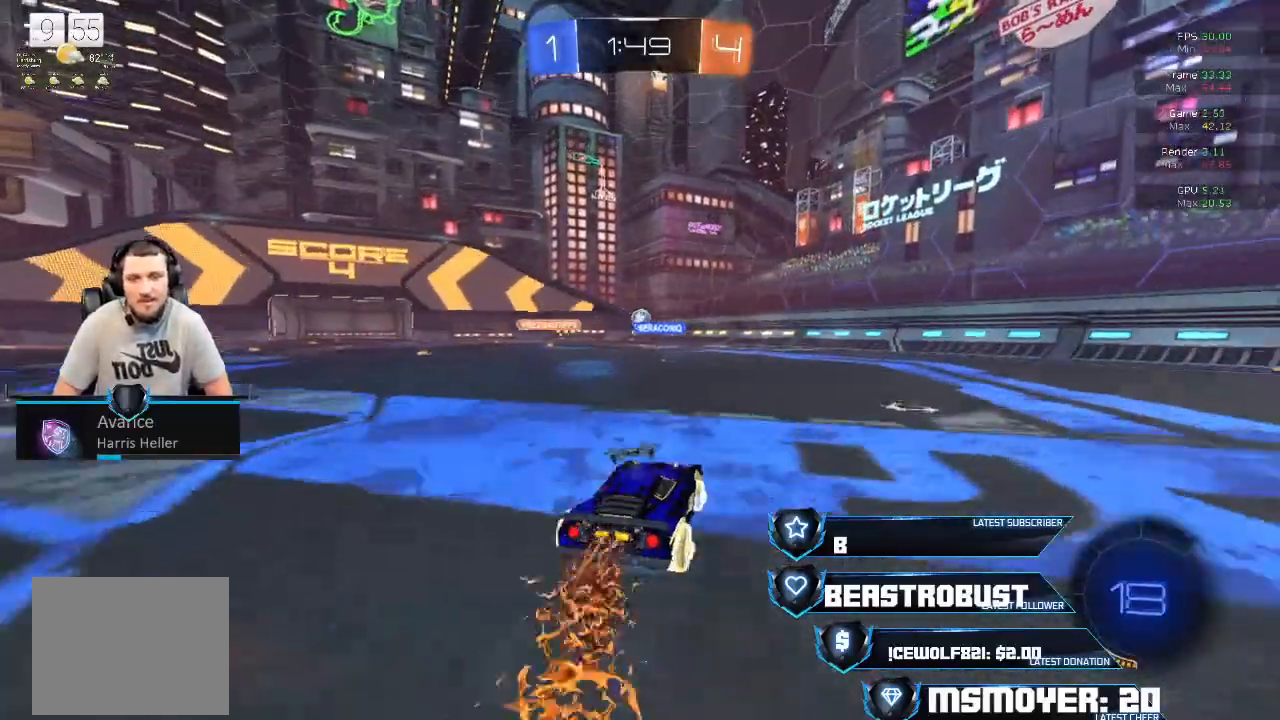
{"buttons": ["CROSS", "R2"], "left_stick": "right", "right_stick": "center", "events": [[167, "left_stick", "right"]]}
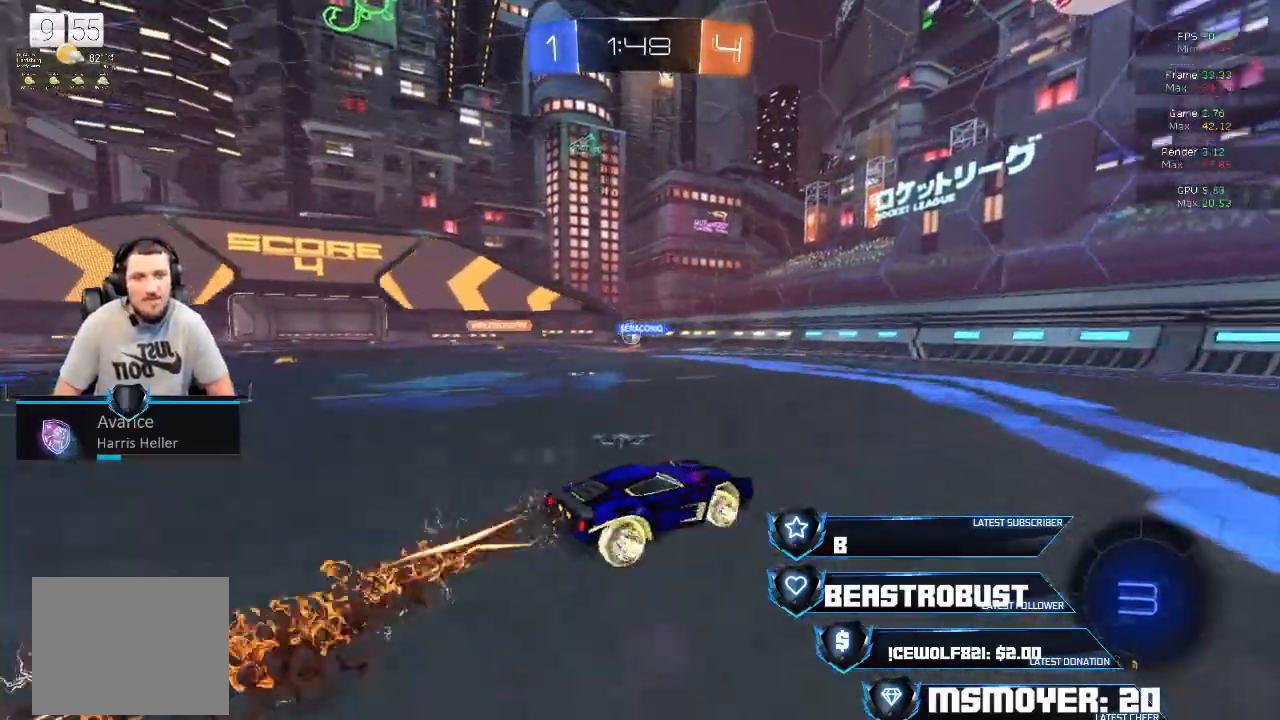
{"buttons": ["R2"], "left_stick": "left", "right_stick": "center", "events": [[200, "left_stick", "left"], [367, "CROSS", "up"]]}
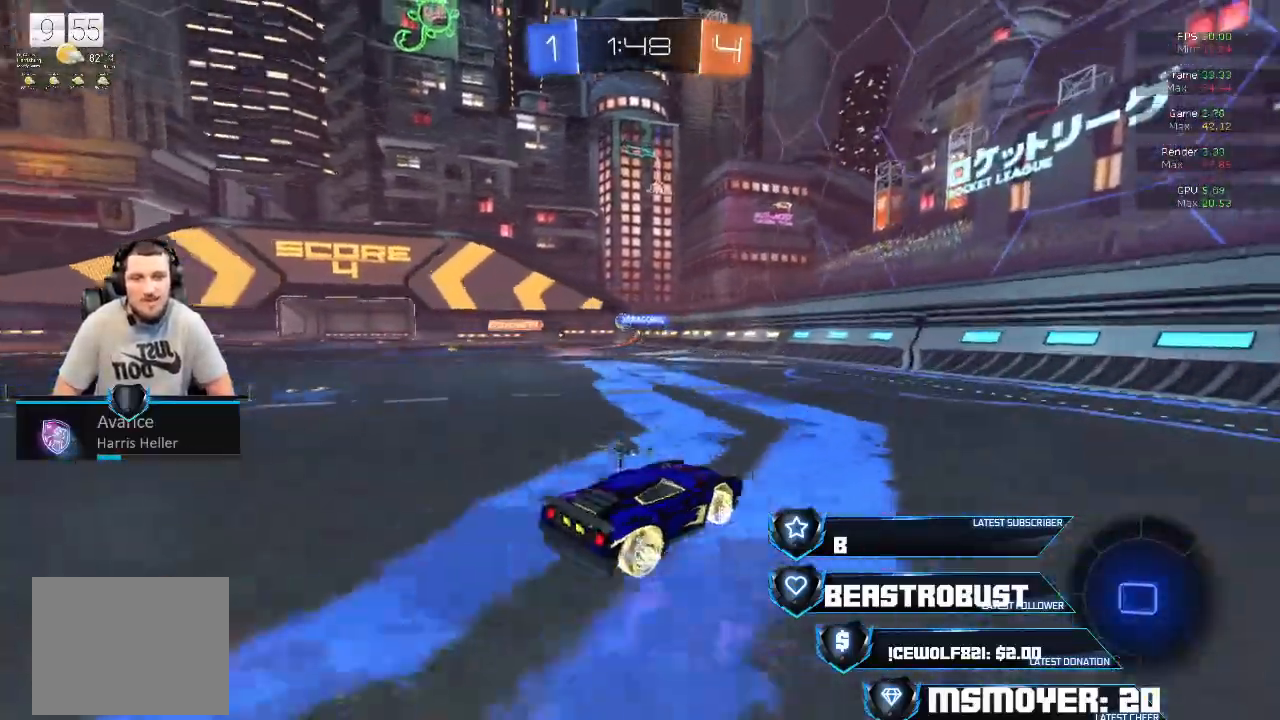
{"buttons": ["R2"], "left_stick": "center", "right_stick": "center", "events": [[333, "left_stick", "center"]]}
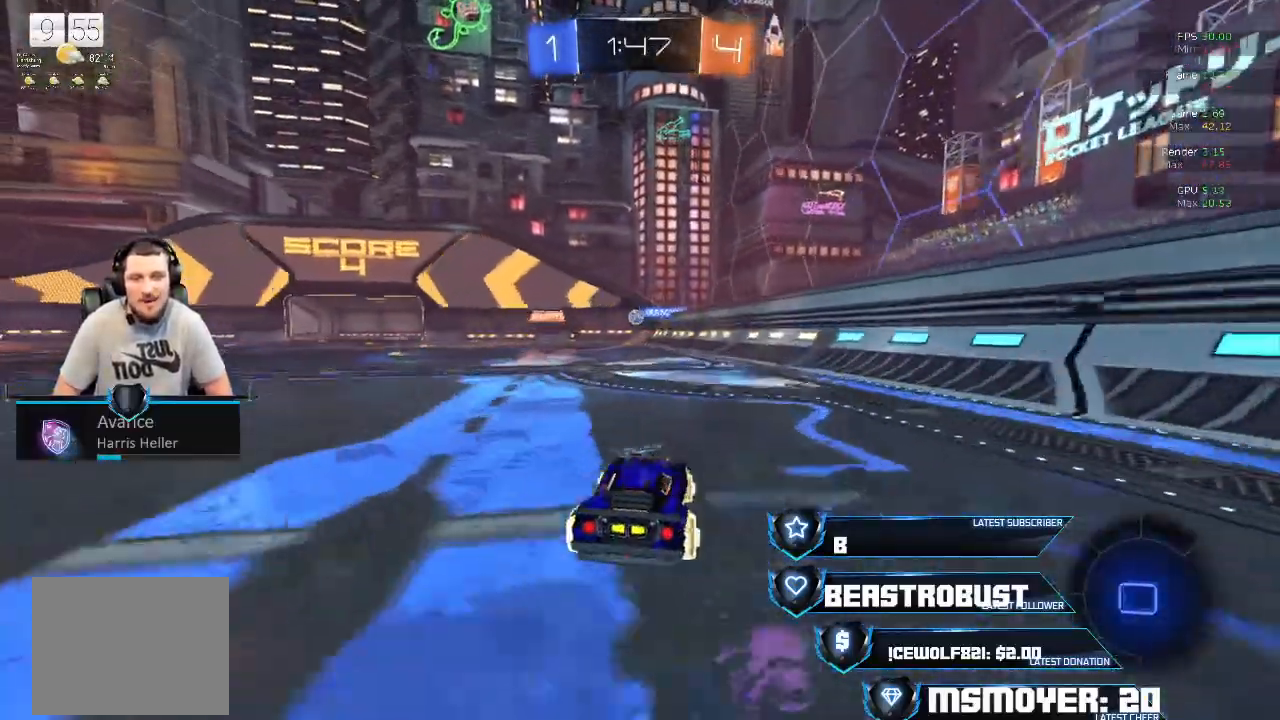
{"buttons": ["R2"], "left_stick": "center", "right_stick": "center", "events": [[33, "left_stick", "right"], [167, "left_stick", "up-right"], [333, "left_stick", "left"], [467, "left_stick", "center"]]}
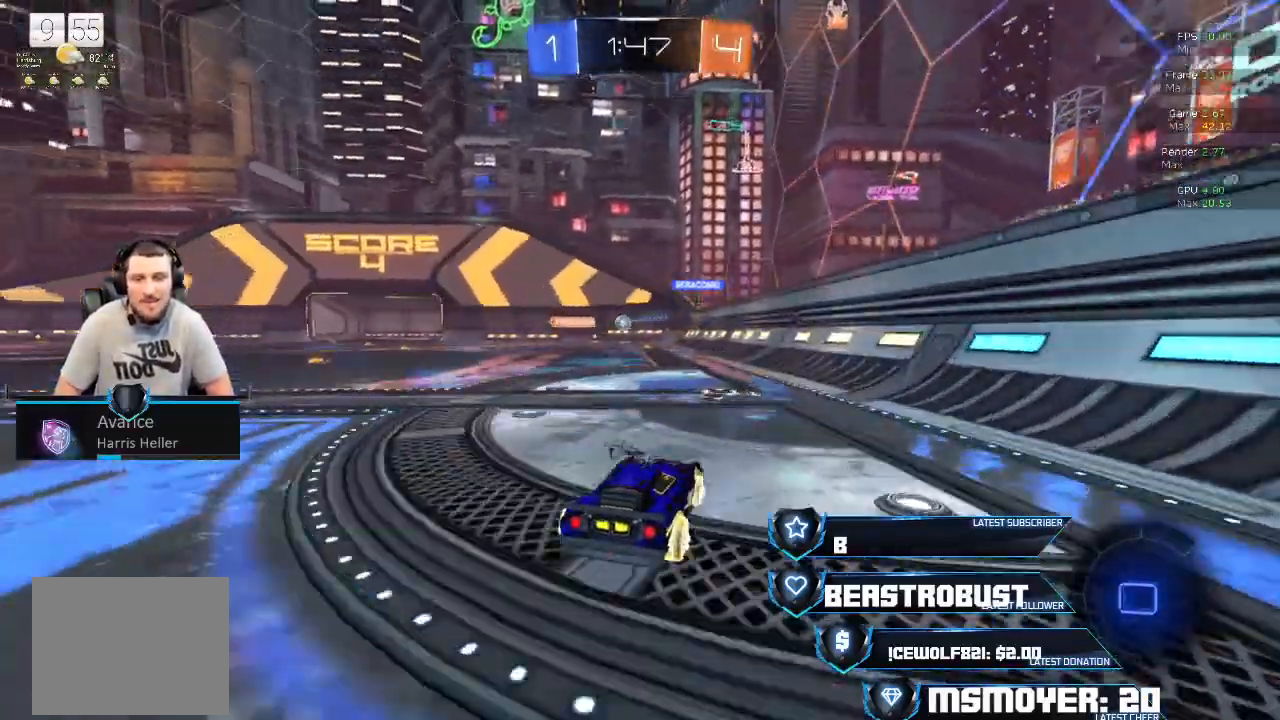
{"buttons": ["CROSS", "R2"], "left_stick": "left", "right_stick": "center", "events": [[67, "left_stick", "left"], [167, "CROSS", "down"]]}
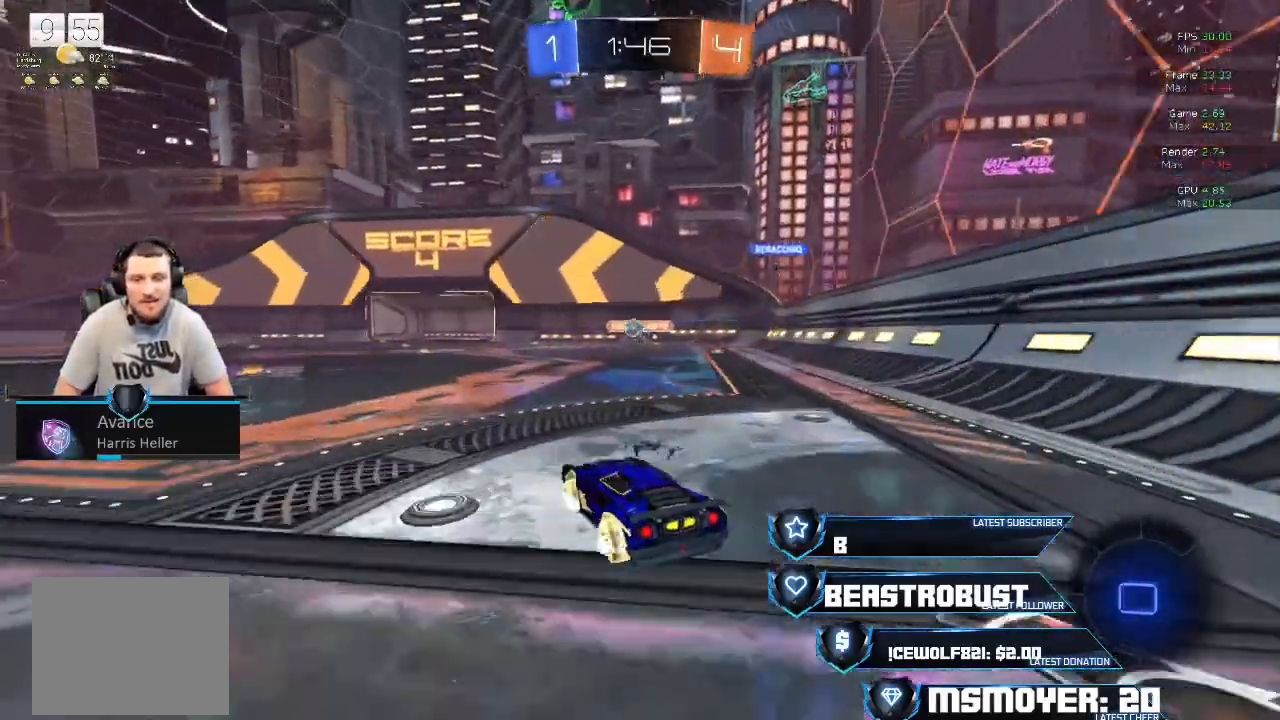
{"buttons": ["L2", "R2"], "left_stick": "right", "right_stick": "center", "events": [[200, "left_stick", "center"], [300, "left_stick", "left"], [367, "CROSS", "up"], [467, "L2", "down"], [500, "left_stick", "right"]]}